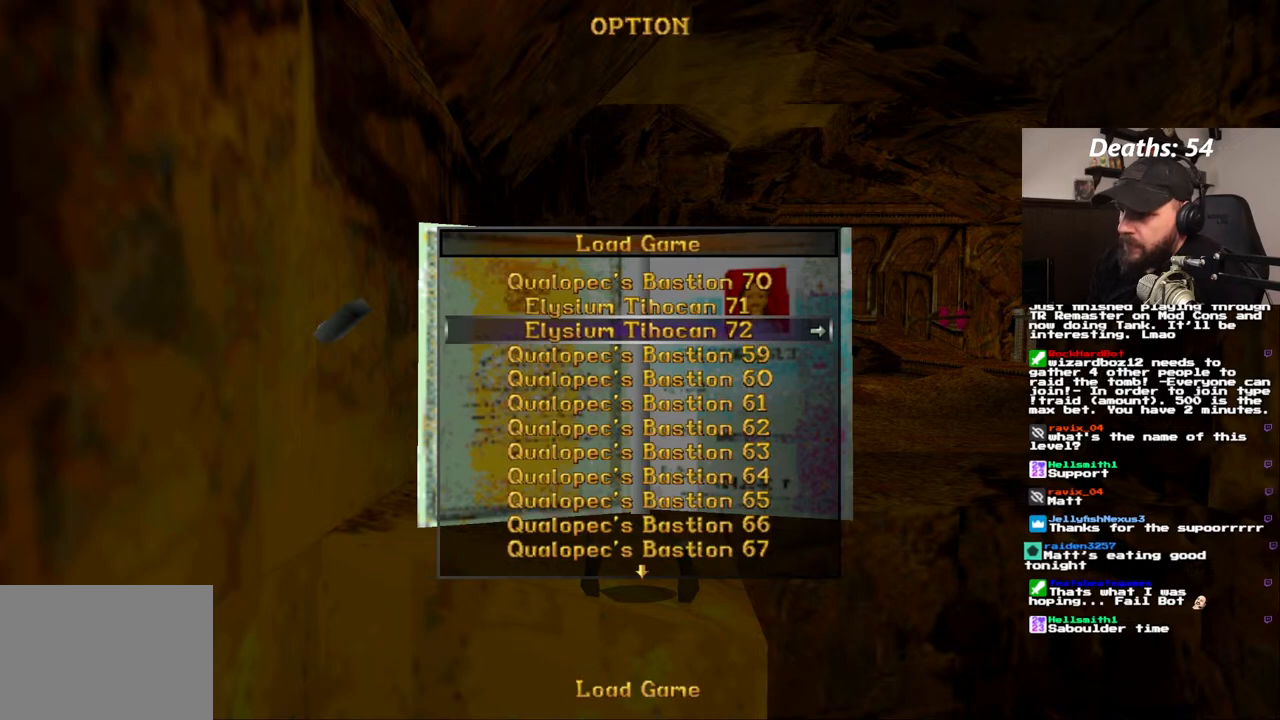
Gameplay with a controller (PlayStation layout); each line is a JSON object with the inputs held at the frame after it (dt_ms = milliseconds from this image to that frame). "events" lists button and stick changes between this image and that frame as [ms after this image, input, new state], when the widget could be followed in between. Not read: L1 L3 R1 R3.
{"dt_ms": 500, "buttons": [], "left_stick": "center", "right_stick": "center", "events": [[67, "CIRCLE", "down"], [183, "CIRCLE", "up"], [350, "CIRCLE", "down"], [467, "CIRCLE", "up"]]}
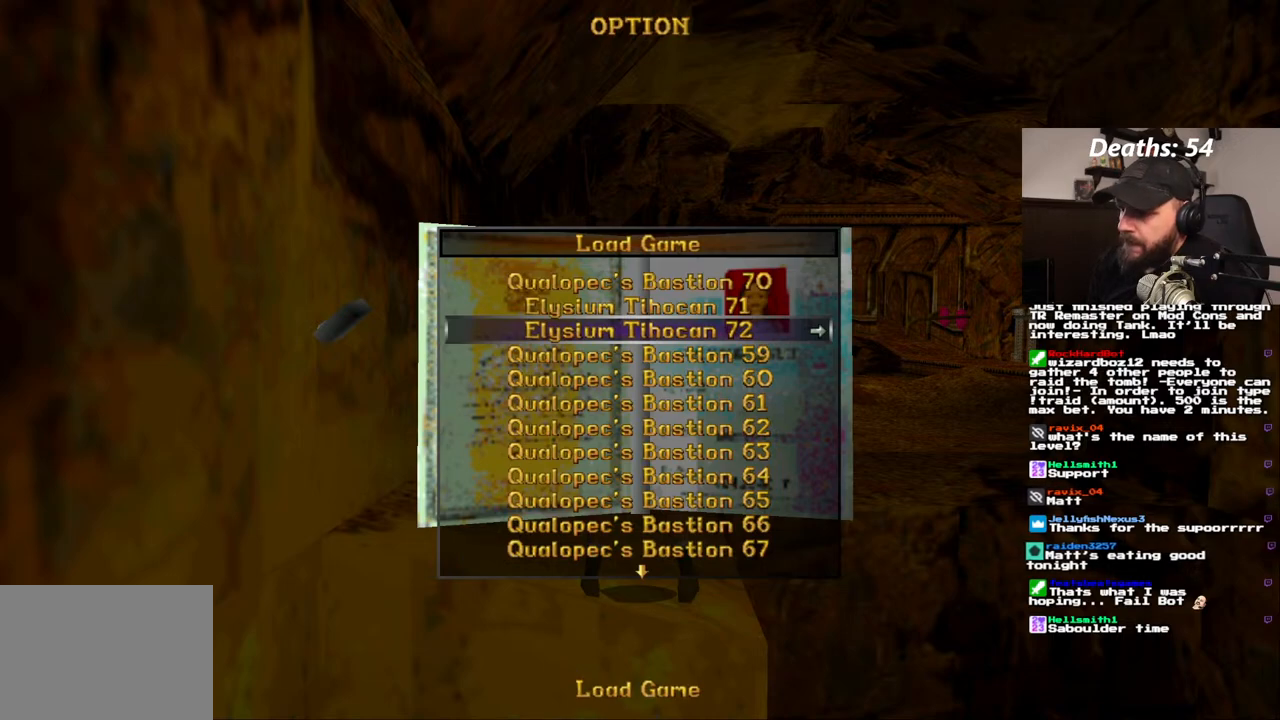
{"dt_ms": 500, "buttons": [], "left_stick": "center", "right_stick": "center", "events": []}
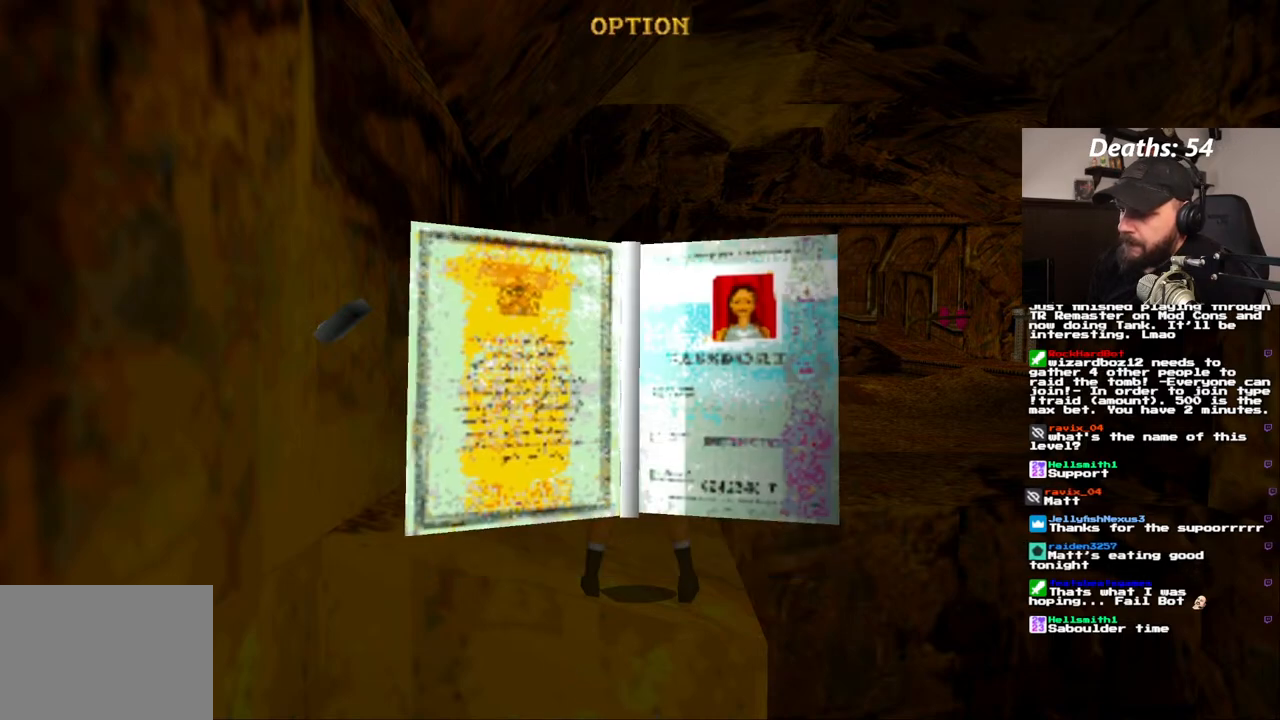
{"dt_ms": 1000, "buttons": [], "left_stick": "center", "right_stick": "center", "events": []}
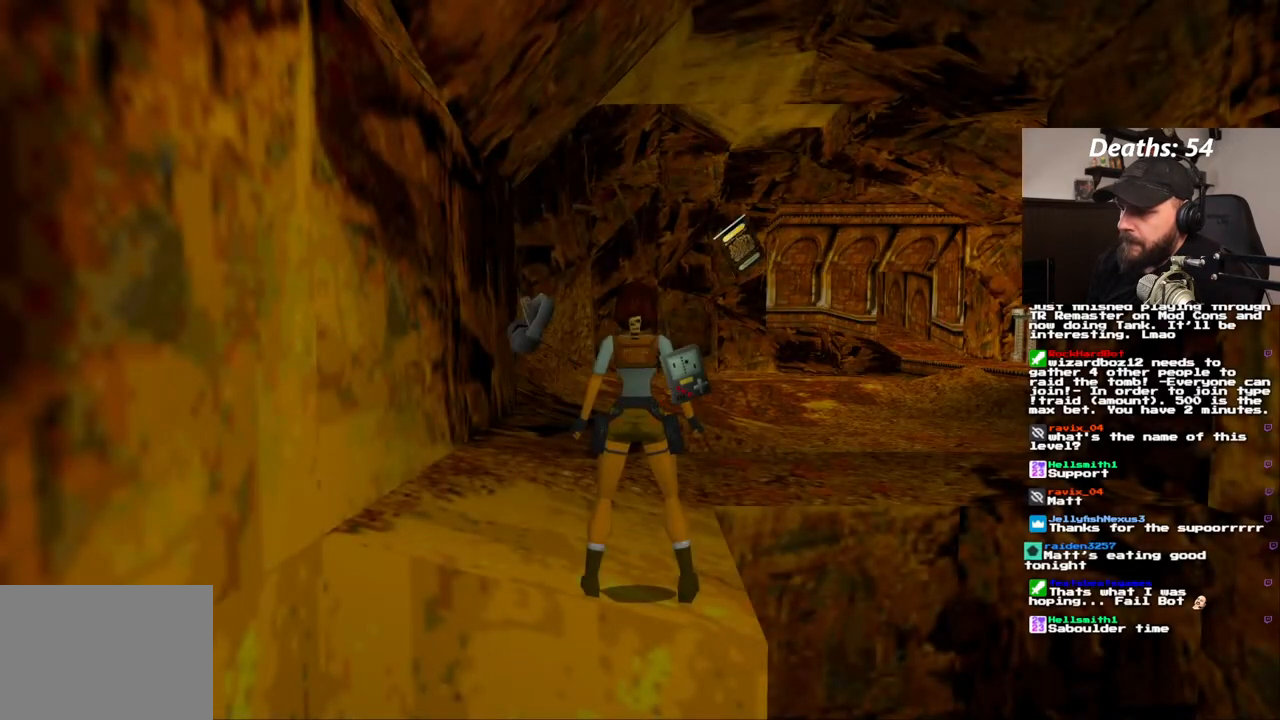
{"dt_ms": 500, "buttons": ["DPAD_UP"], "left_stick": "center", "right_stick": "center", "events": [[217, "DPAD_UP", "down"]]}
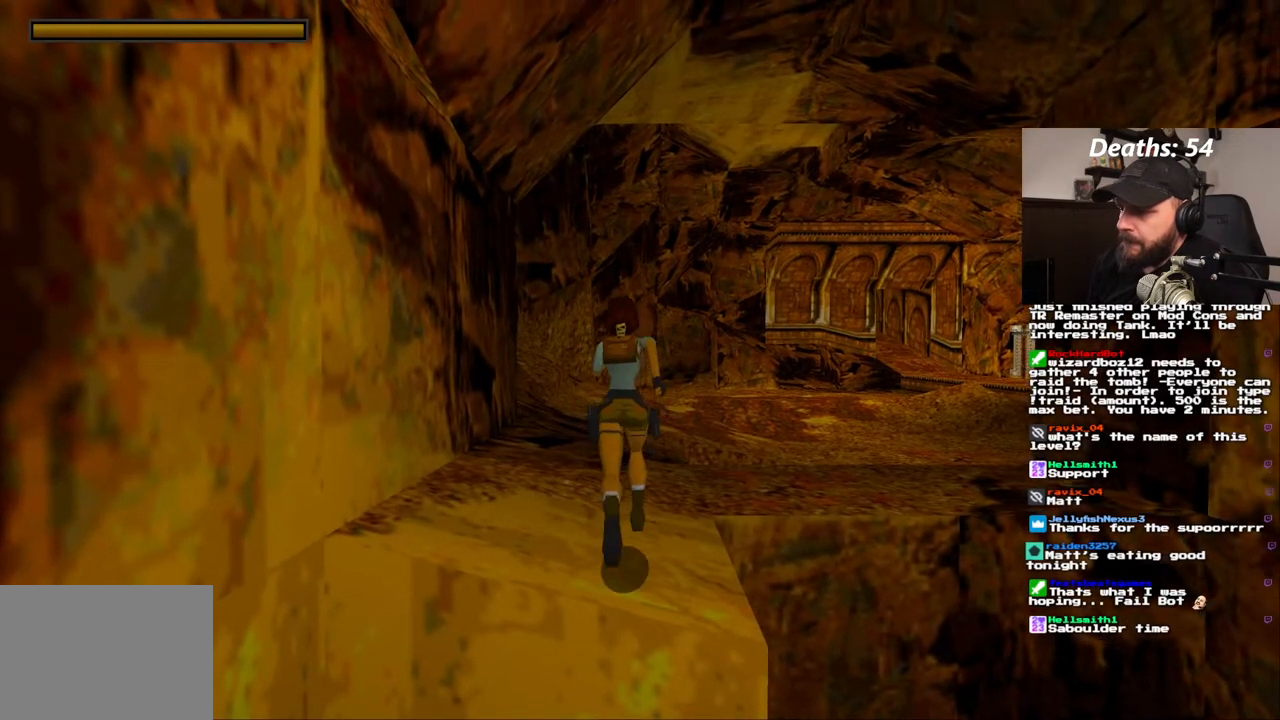
{"dt_ms": 500, "buttons": ["DPAD_UP"], "left_stick": "center", "right_stick": "center", "events": []}
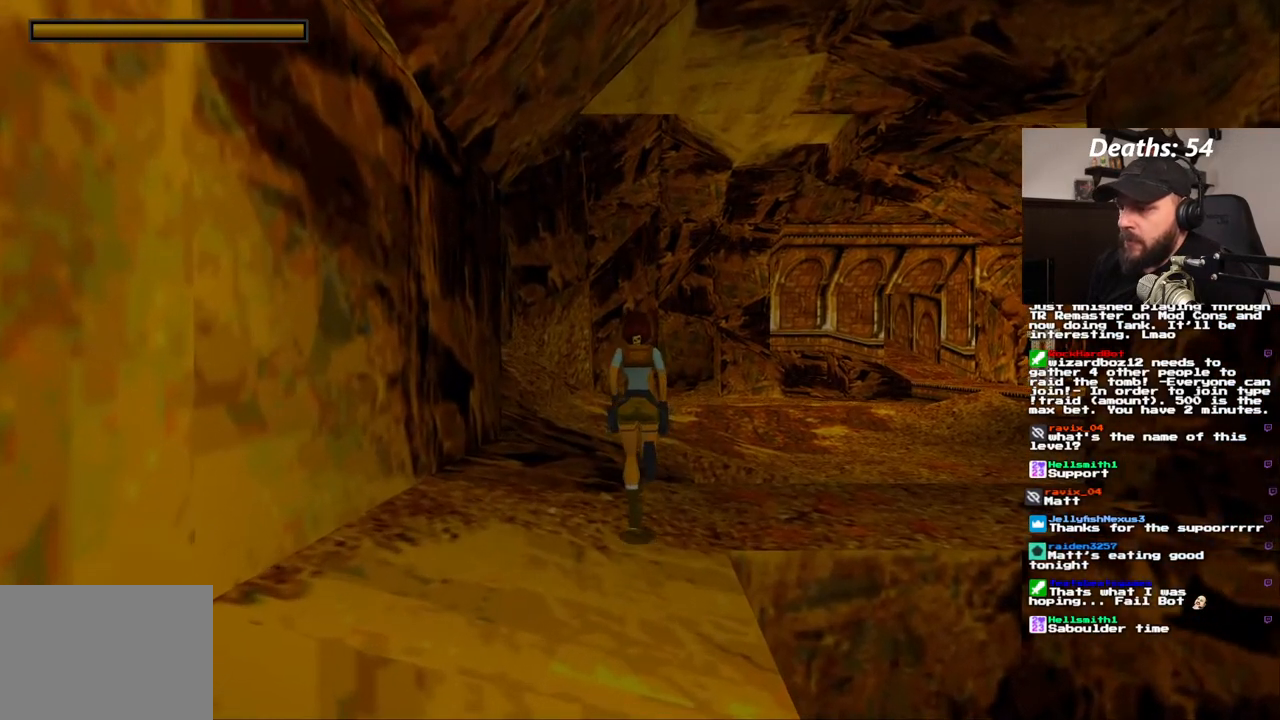
{"dt_ms": 500, "buttons": ["DPAD_UP", "DPAD_RIGHT"], "left_stick": "center", "right_stick": "center", "events": [[450, "DPAD_RIGHT", "down"]]}
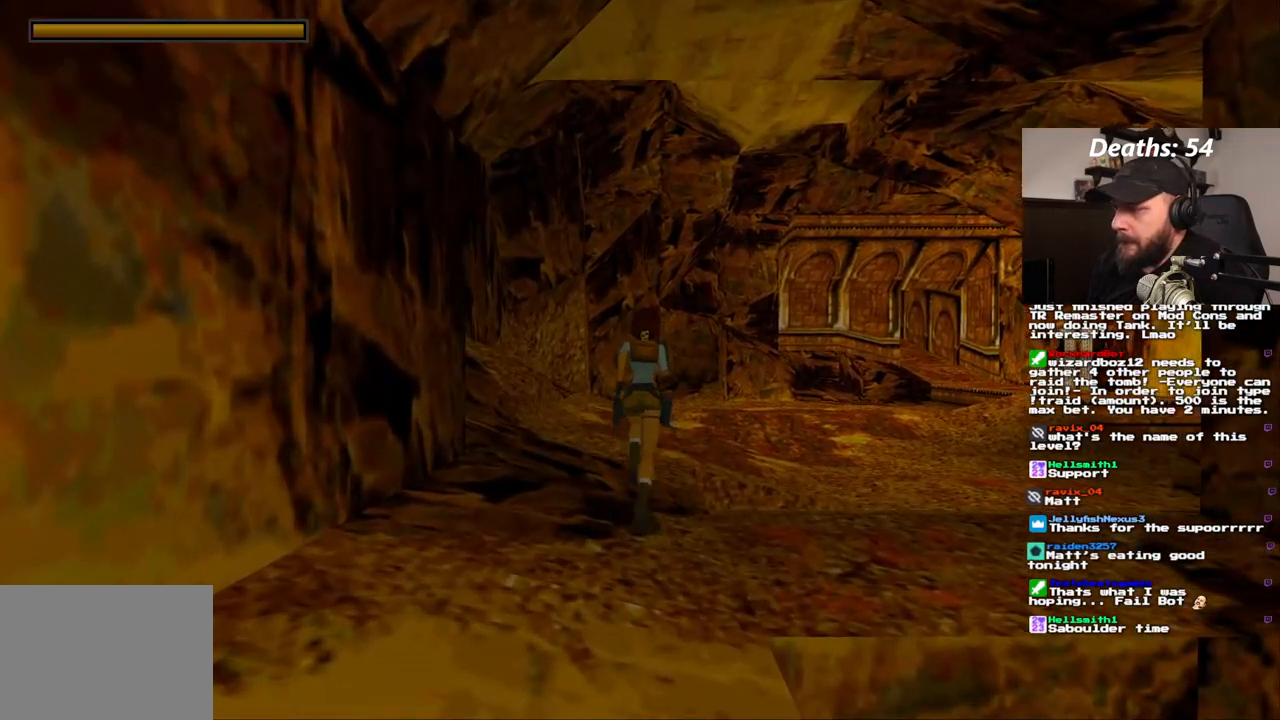
{"dt_ms": 500, "buttons": ["DPAD_UP", "DPAD_RIGHT"], "left_stick": "center", "right_stick": "center", "events": []}
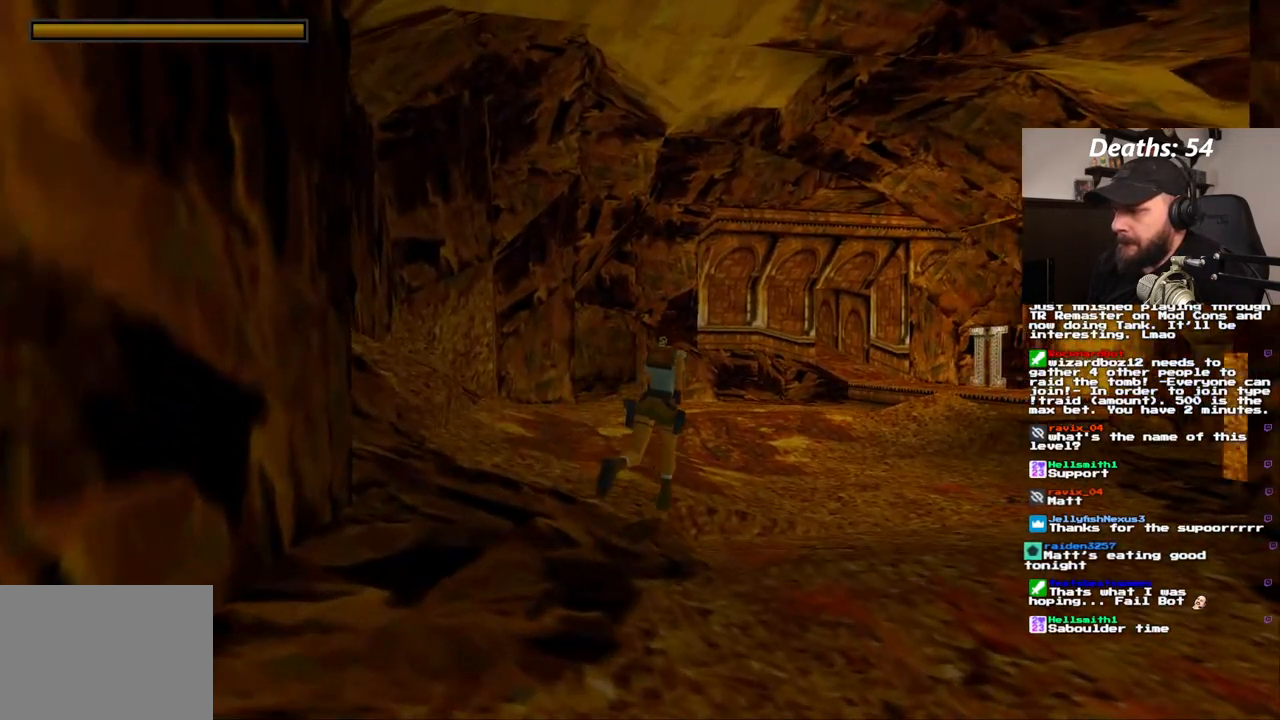
{"dt_ms": 500, "buttons": ["SQUARE", "DPAD_UP"], "left_stick": "center", "right_stick": "center", "events": [[233, "SQUARE", "down"], [333, "DPAD_RIGHT", "up"]]}
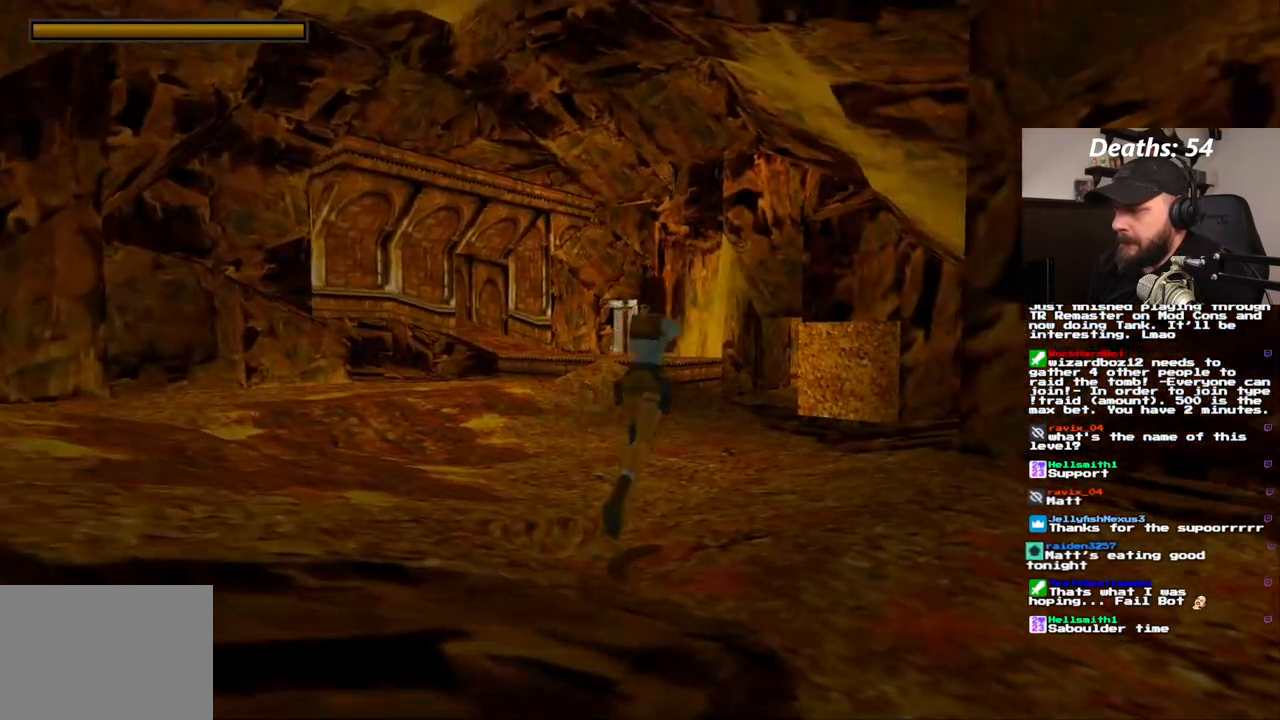
{"dt_ms": 500, "buttons": ["SQUARE", "DPAD_UP", "DPAD_RIGHT"], "left_stick": "center", "right_stick": "center", "events": [[167, "DPAD_RIGHT", "down"]]}
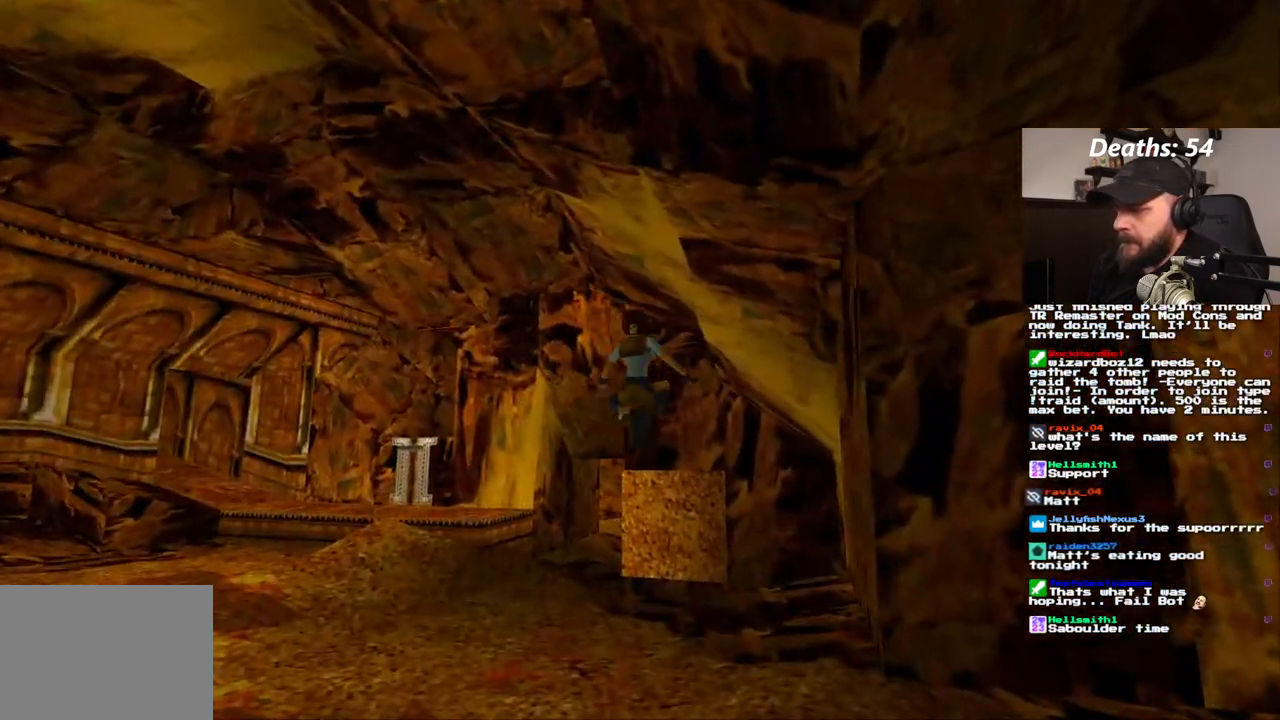
{"dt_ms": 500, "buttons": ["DPAD_UP"], "left_stick": "center", "right_stick": "center"}
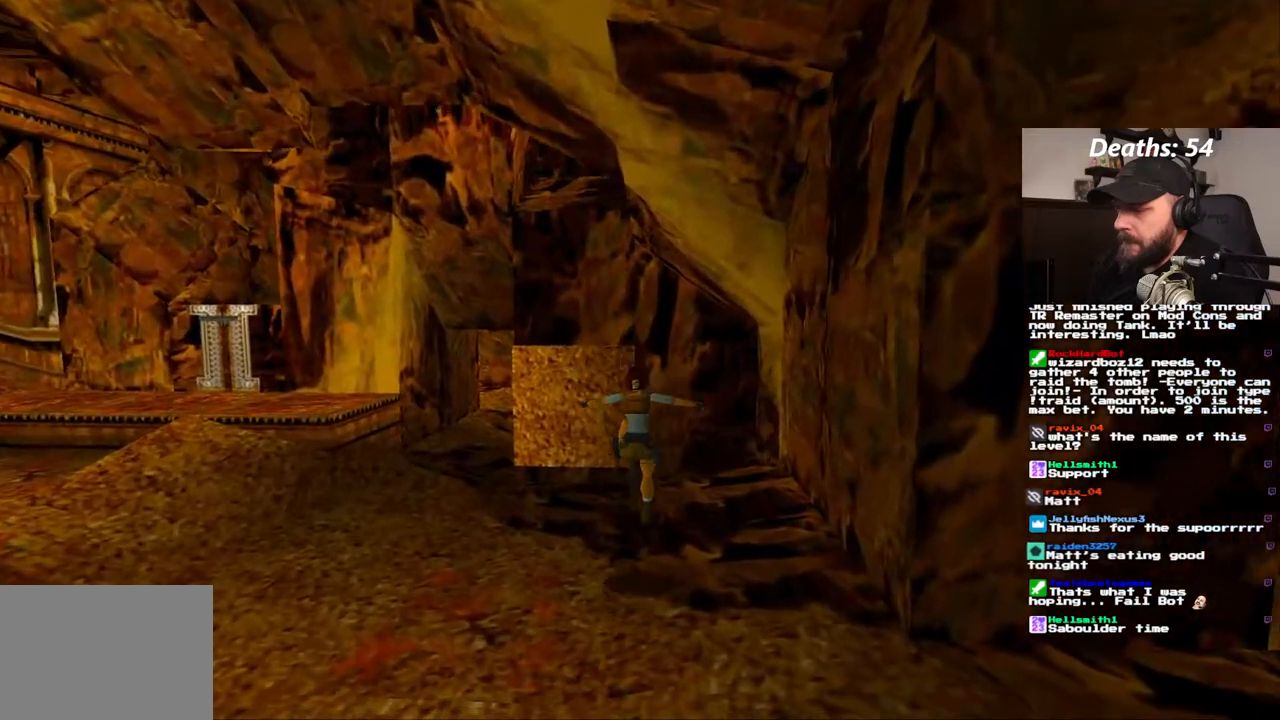
{"dt_ms": 500, "buttons": ["DPAD_UP", "DPAD_RIGHT"], "left_stick": "center", "right_stick": "center", "events": [[400, "DPAD_RIGHT", "down"]]}
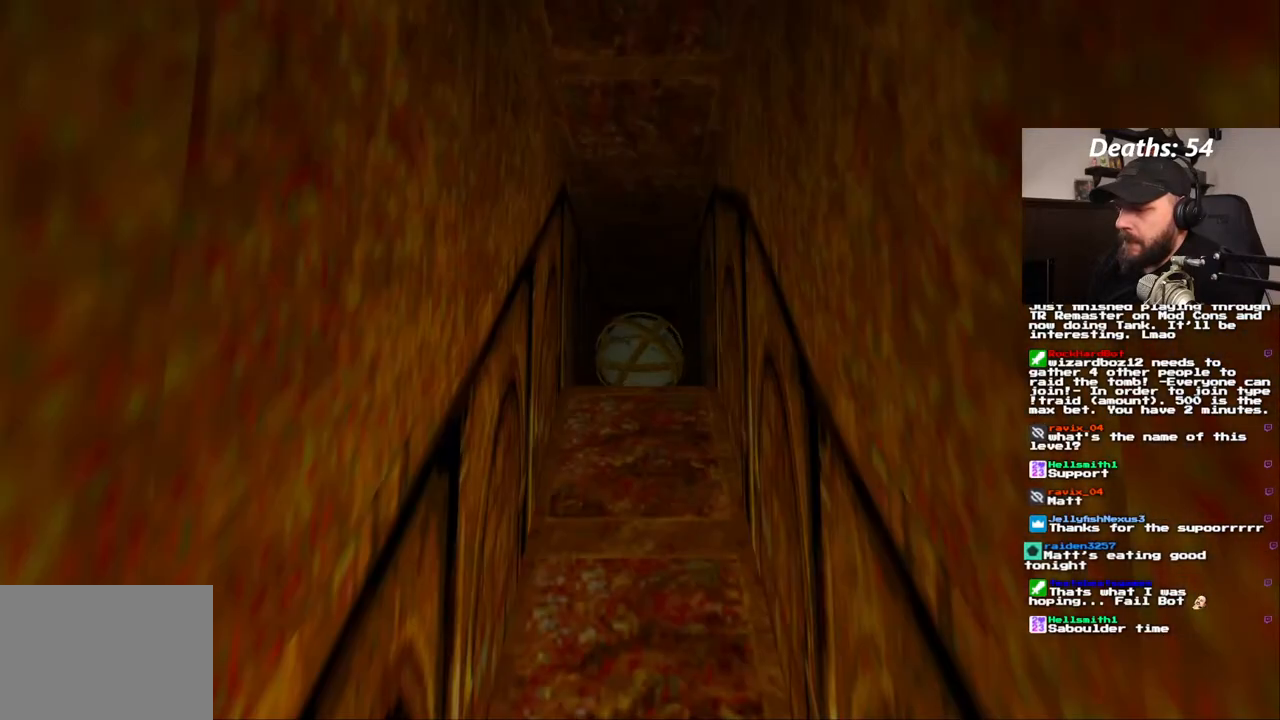
{"dt_ms": 500, "buttons": ["DPAD_UP"], "left_stick": "center", "right_stick": "center", "events": [[100, "DPAD_RIGHT", "up"]]}
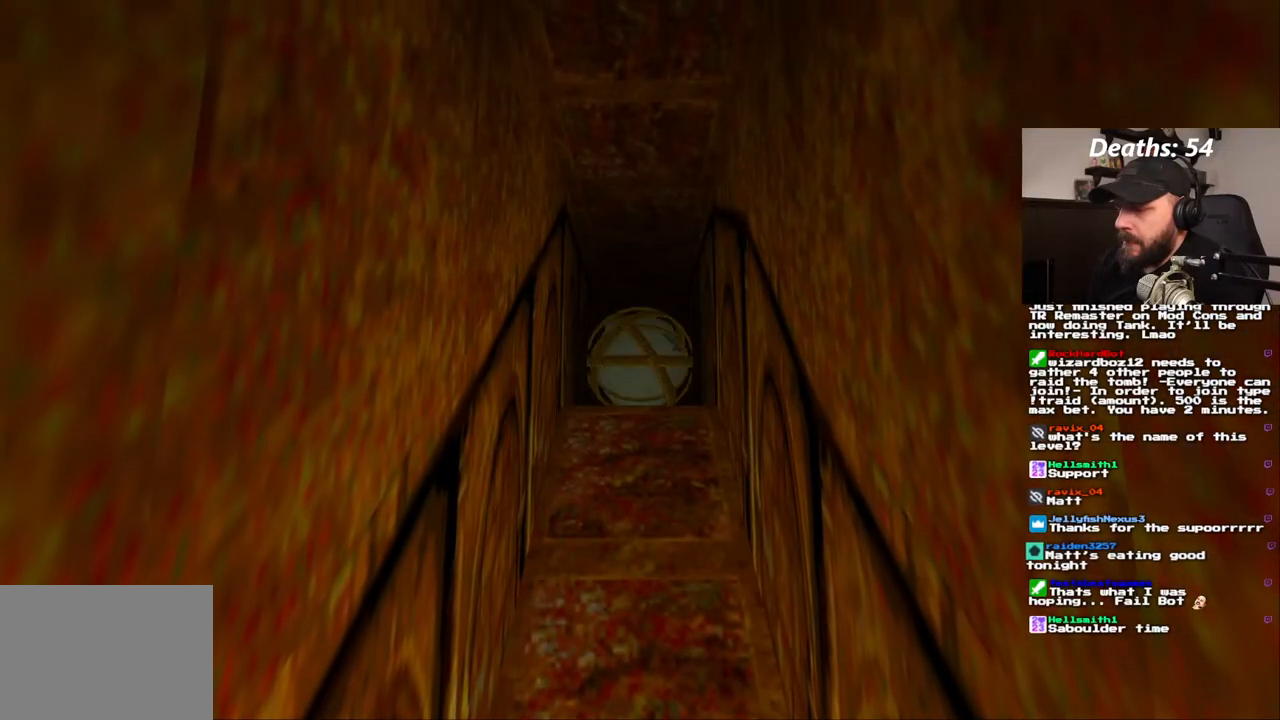
{"dt_ms": 1000, "buttons": ["DPAD_LEFT"], "left_stick": "center", "right_stick": "center"}
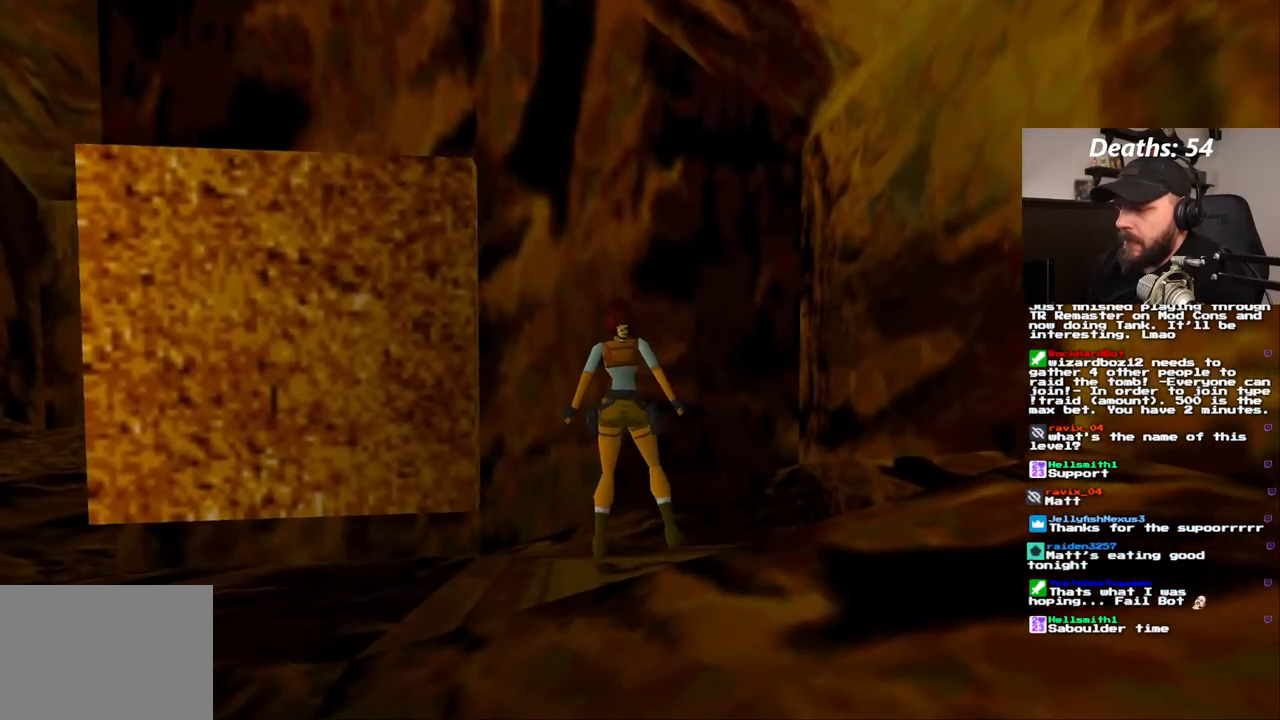
{"dt_ms": 1000, "buttons": ["DPAD_UP"], "left_stick": "center", "right_stick": "center"}
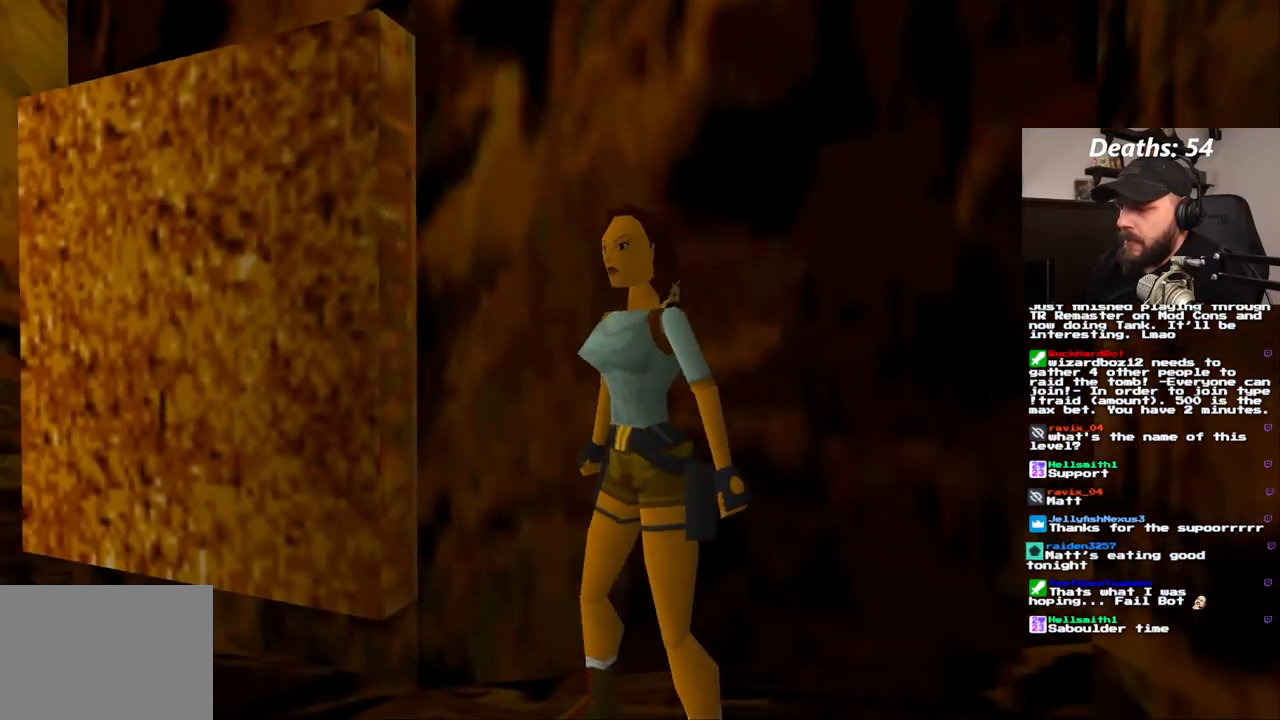
{"dt_ms": 500, "buttons": ["DPAD_RIGHT"], "left_stick": "center", "right_stick": "center", "events": [[100, "DPAD_UP", "up"], [217, "DPAD_RIGHT", "down"]]}
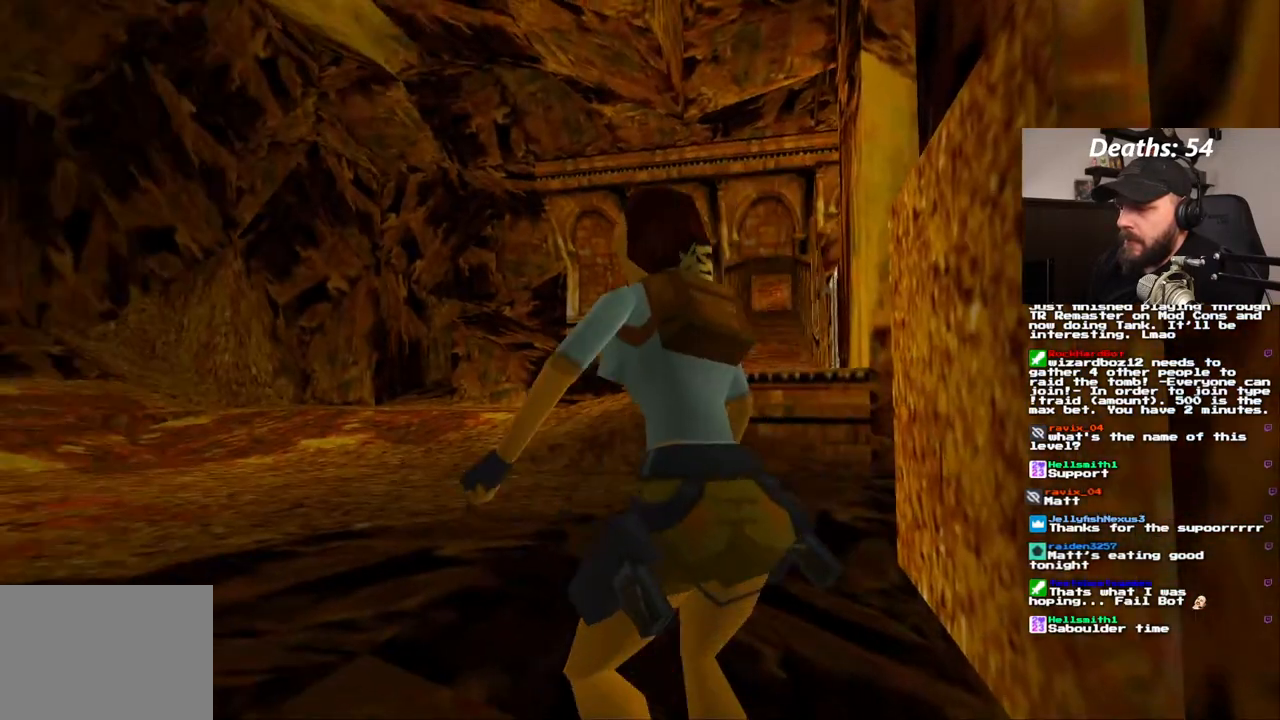
{"dt_ms": 500, "buttons": [], "left_stick": "center", "right_stick": "center", "events": [[350, "DPAD_RIGHT", "up"]]}
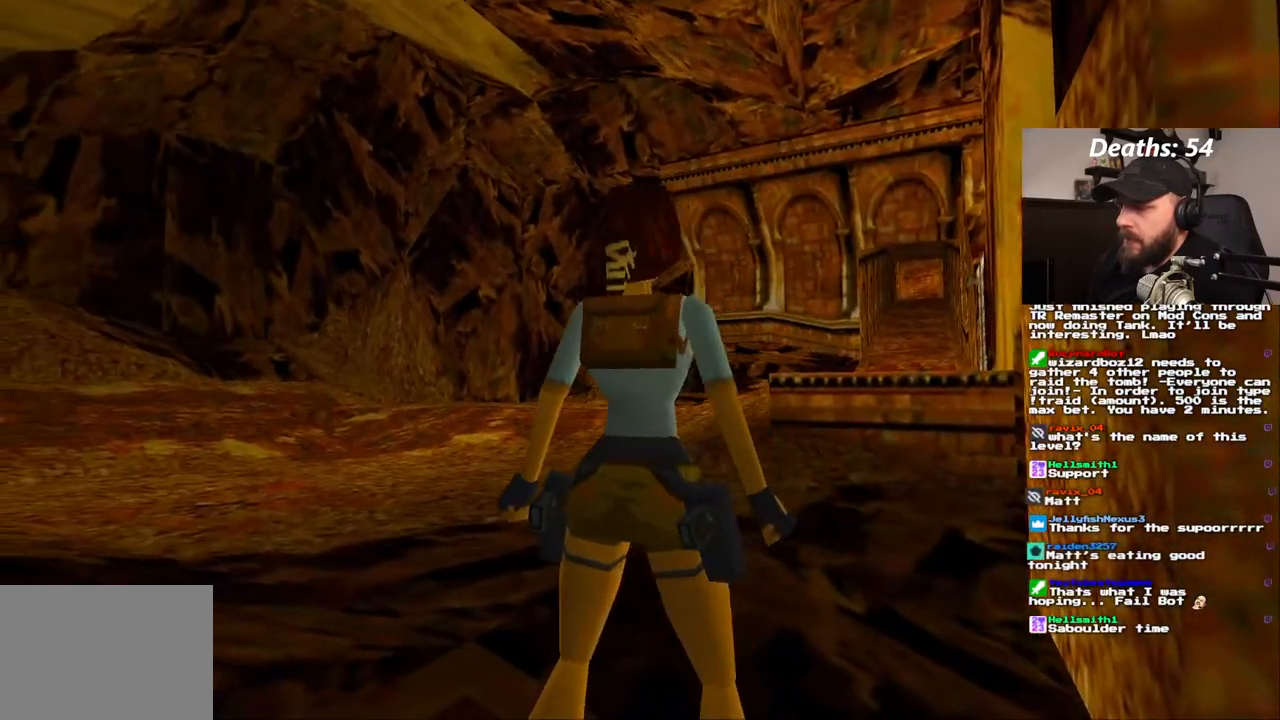
{"dt_ms": 500, "buttons": [], "left_stick": "center", "right_stick": "center", "events": []}
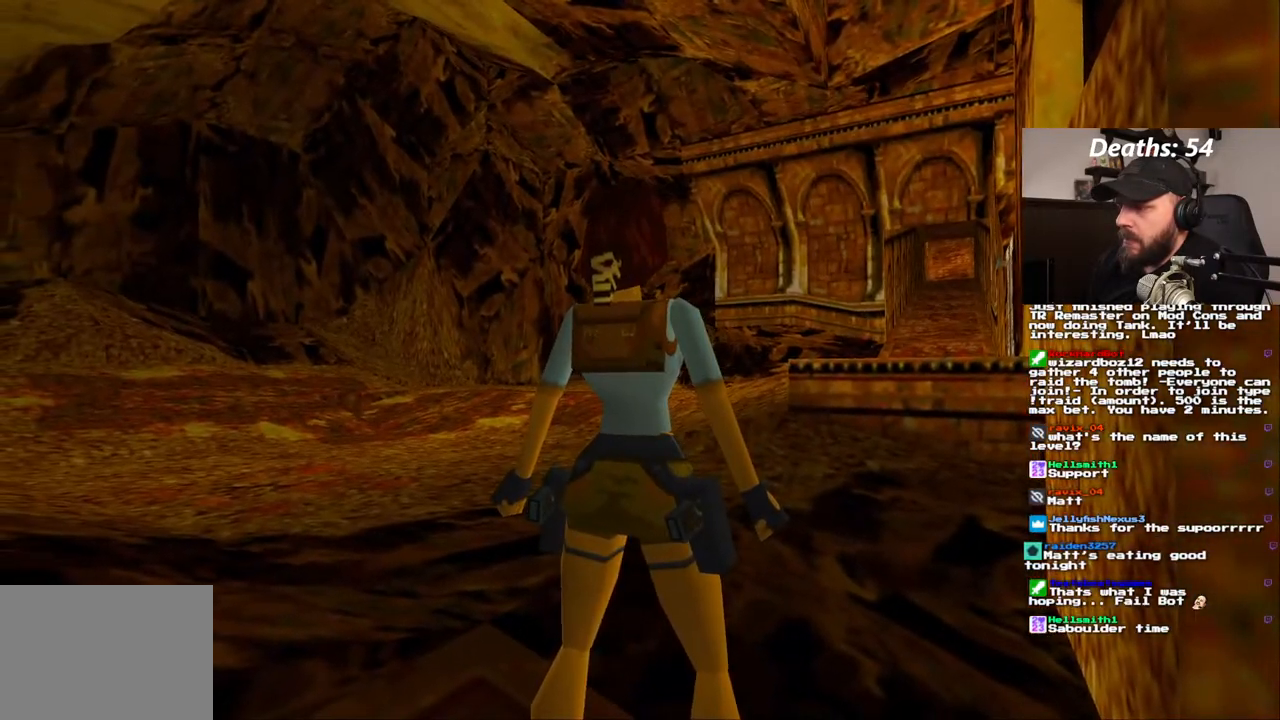
{"dt_ms": 500, "buttons": [], "left_stick": "center", "right_stick": "center", "events": []}
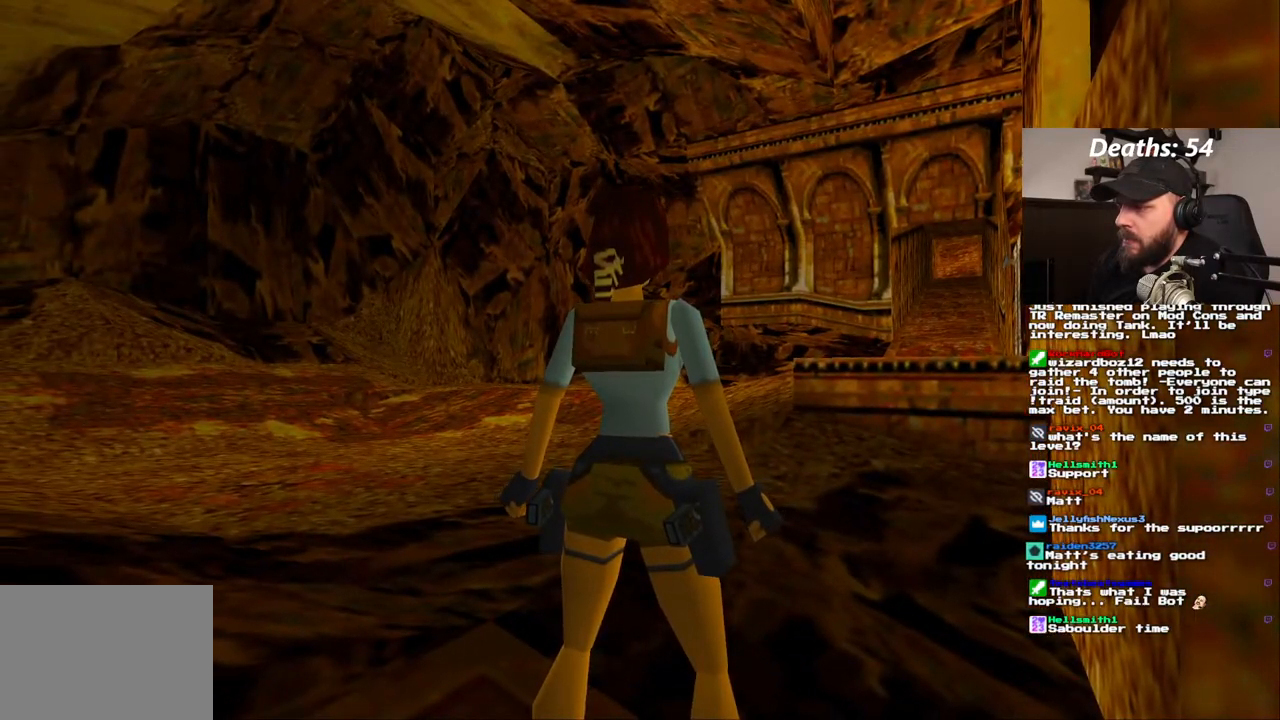
{"dt_ms": 500, "buttons": [], "left_stick": "center", "right_stick": "center", "events": []}
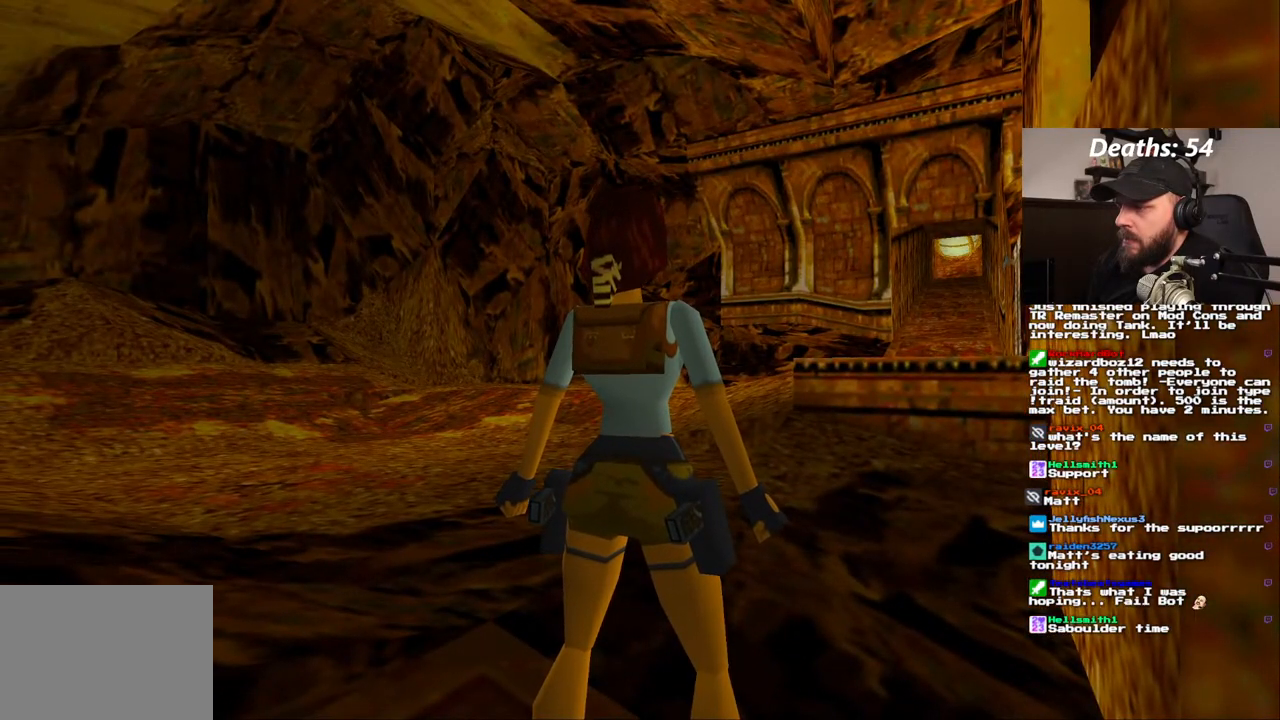
{"dt_ms": 500, "buttons": [], "left_stick": "center", "right_stick": "center", "events": []}
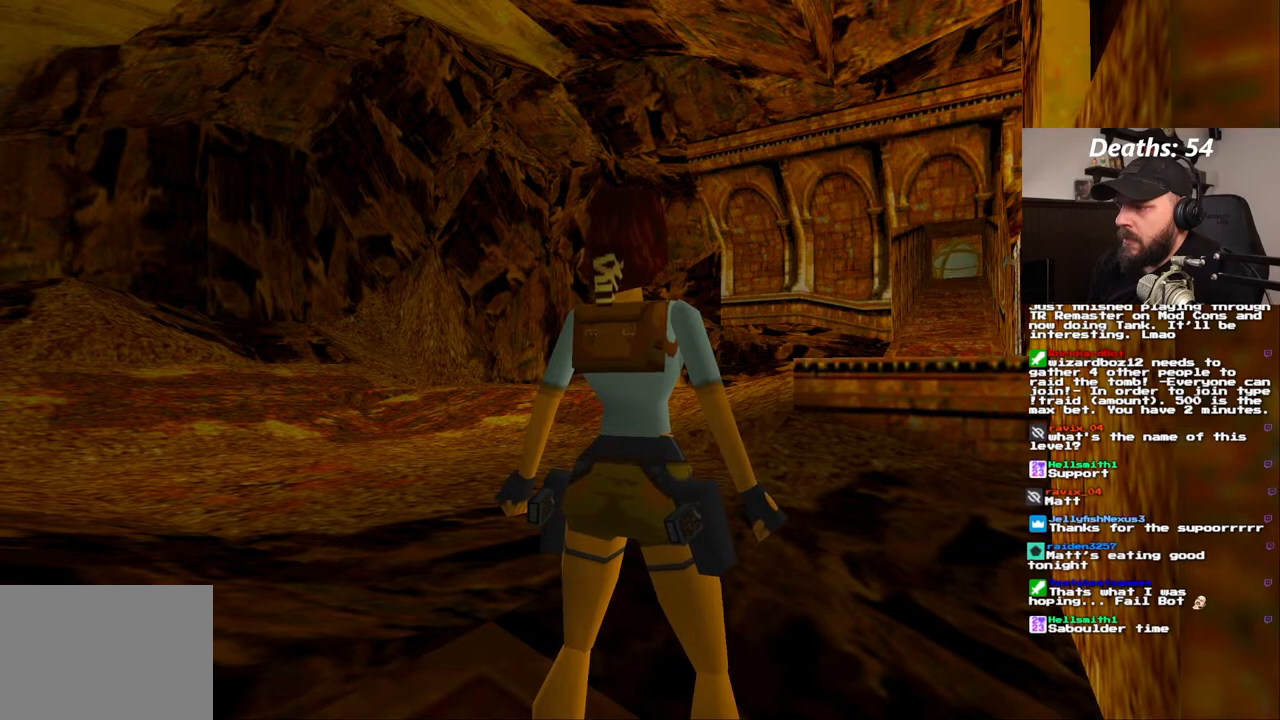
{"dt_ms": 500, "buttons": [], "left_stick": "center", "right_stick": "center", "events": []}
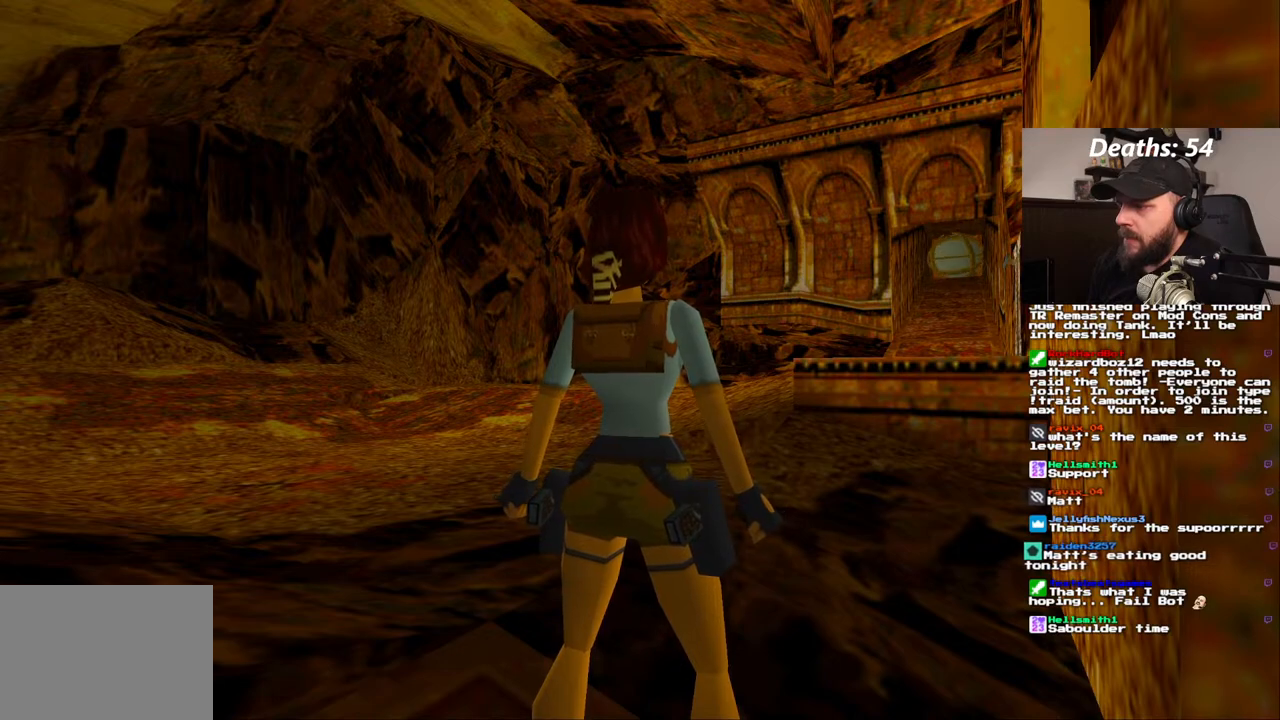
{"dt_ms": 500, "buttons": [], "left_stick": "center", "right_stick": "center", "events": []}
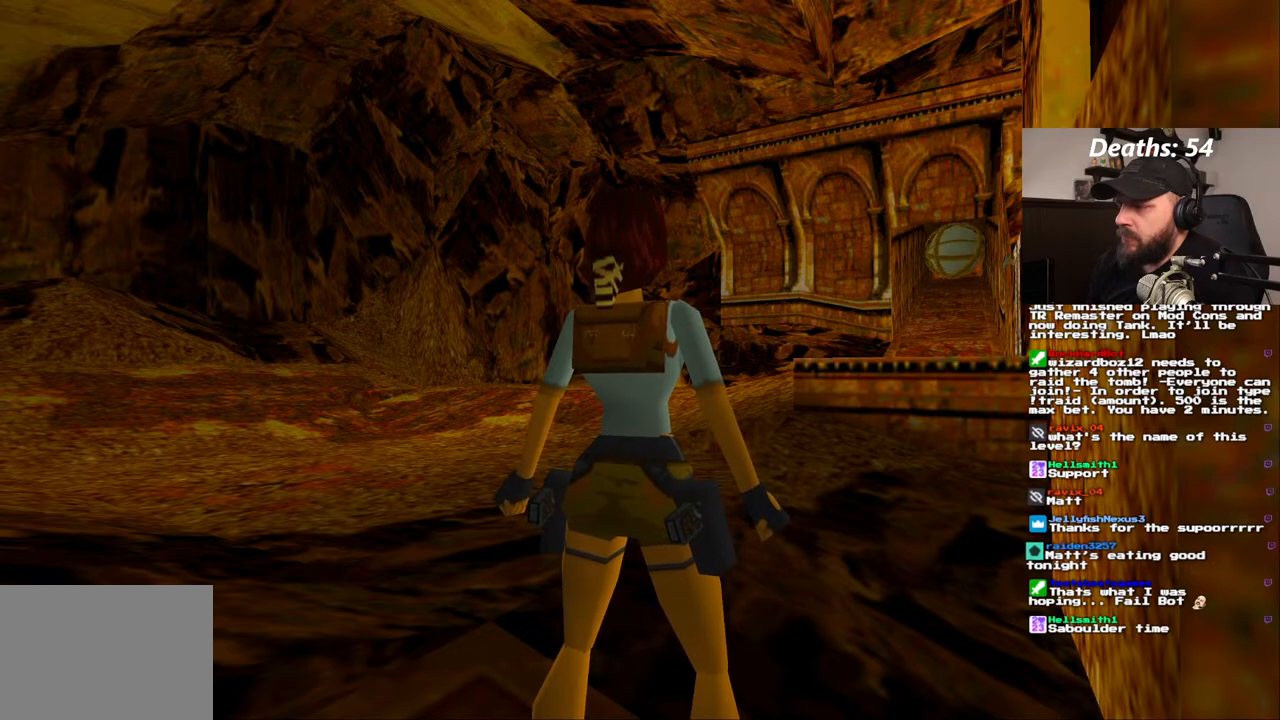
{"dt_ms": 500, "buttons": [], "left_stick": "center", "right_stick": "center", "events": []}
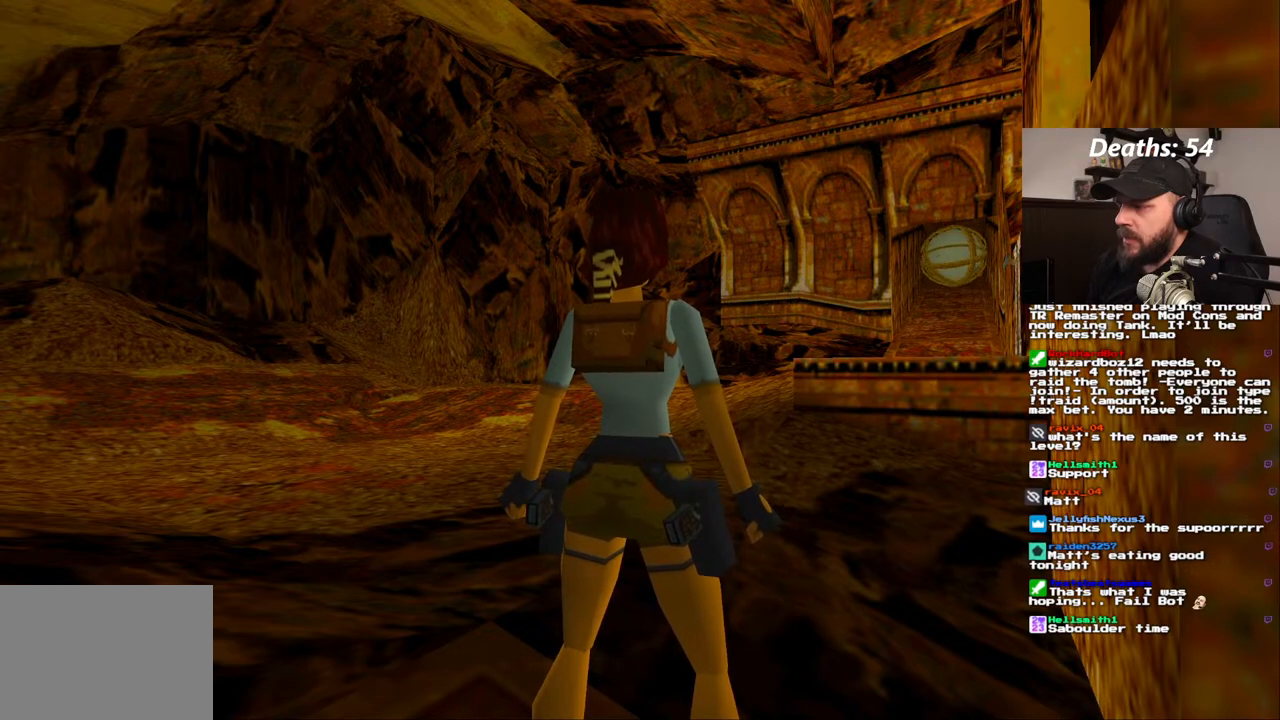
{"dt_ms": 500, "buttons": ["DPAD_LEFT"], "left_stick": "center", "right_stick": "center", "events": [[467, "DPAD_LEFT", "down"]]}
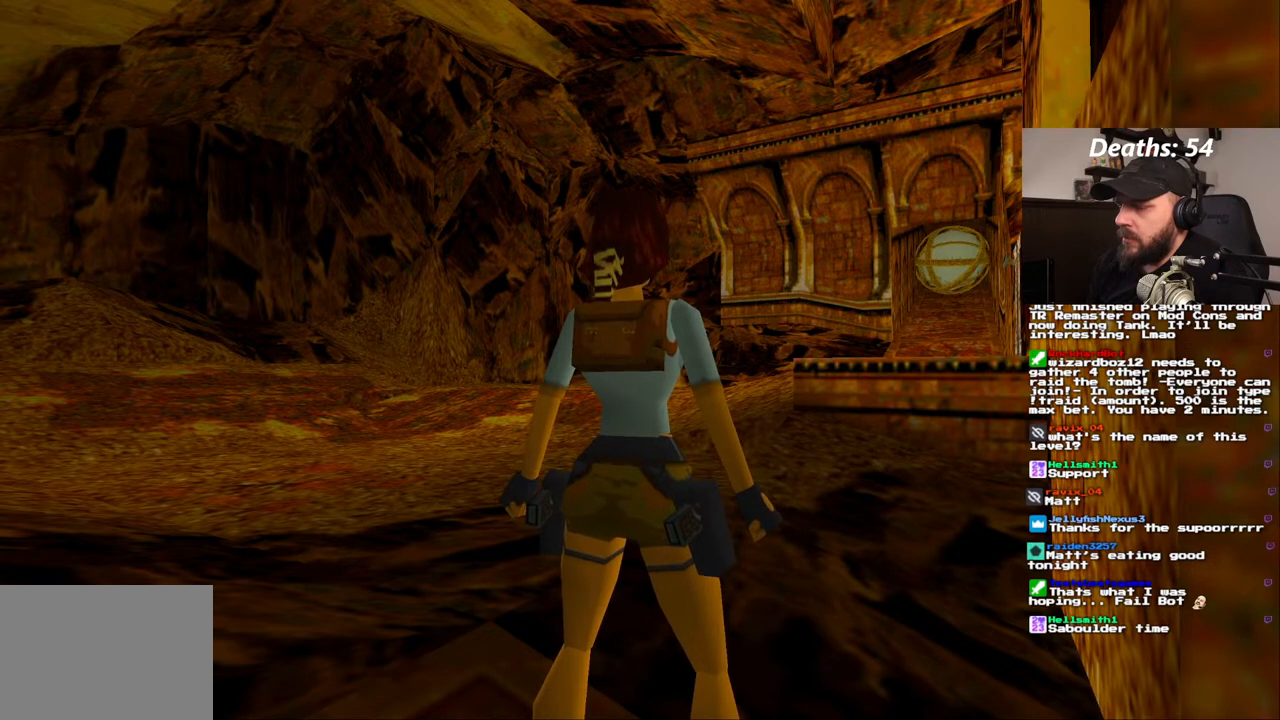
{"dt_ms": 500, "buttons": ["DPAD_LEFT"], "left_stick": "center", "right_stick": "center", "events": []}
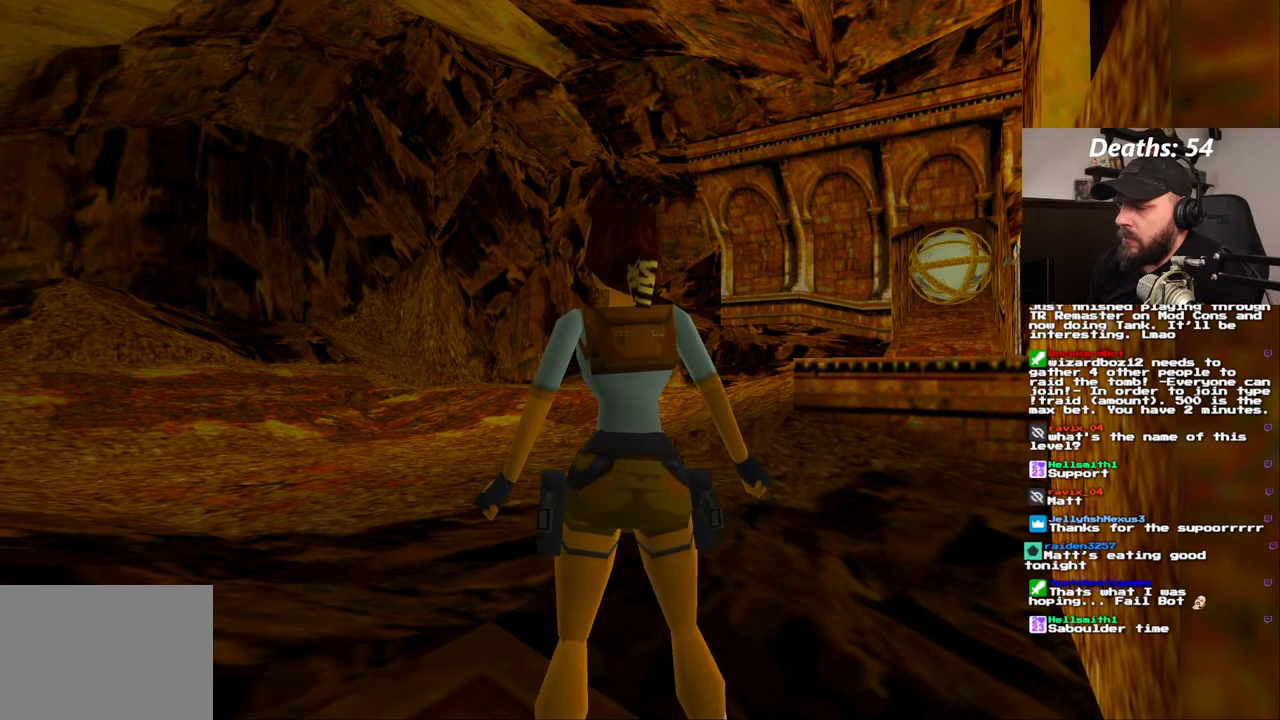
{"dt_ms": 500, "buttons": [], "left_stick": "center", "right_stick": "center", "events": [[350, "DPAD_LEFT", "up"], [367, "DPAD_UP", "down"], [417, "DPAD_UP", "up"]]}
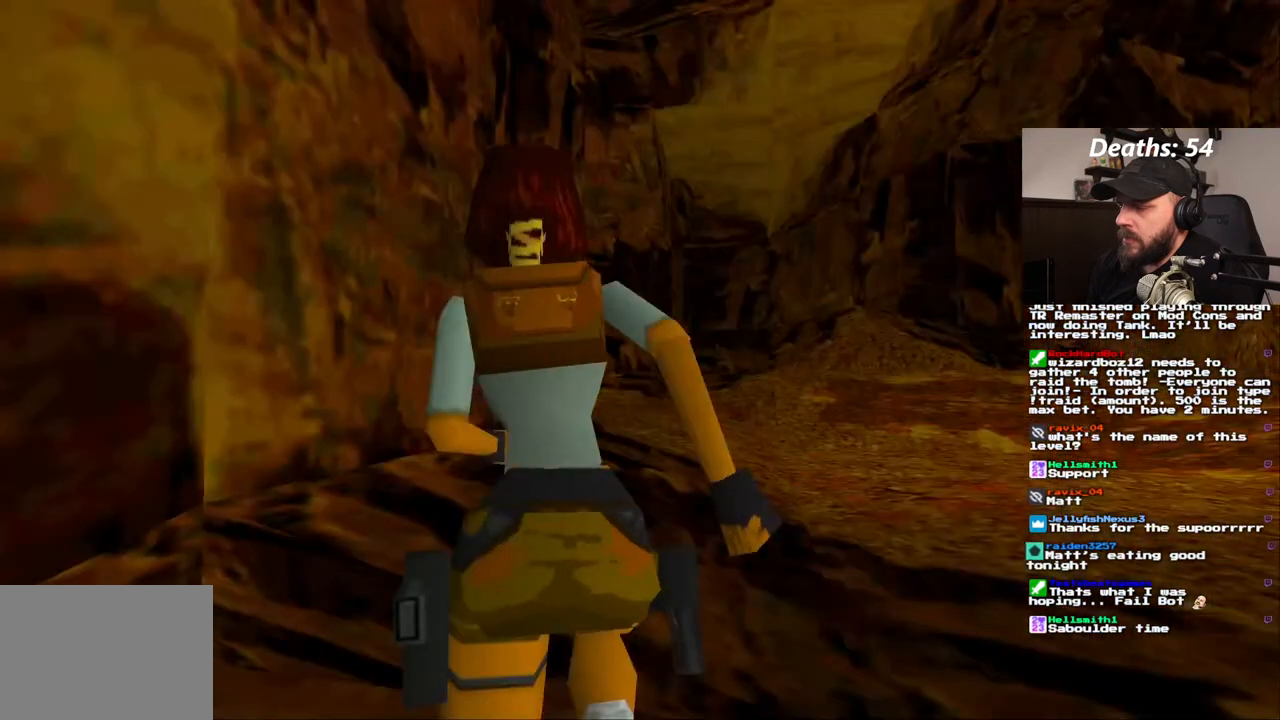
{"dt_ms": 500, "buttons": [], "left_stick": "center", "right_stick": "center", "events": []}
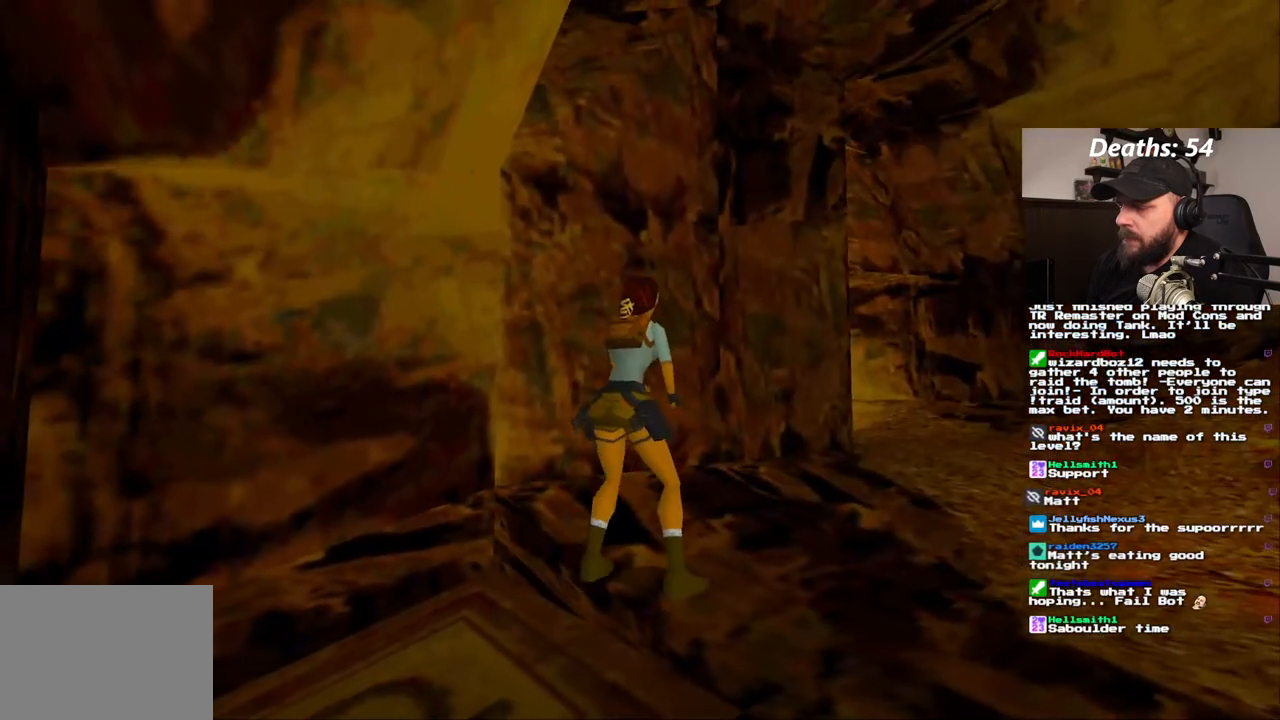
{"dt_ms": 500, "buttons": ["DPAD_UP", "DPAD_RIGHT"], "left_stick": "center", "right_stick": "center"}
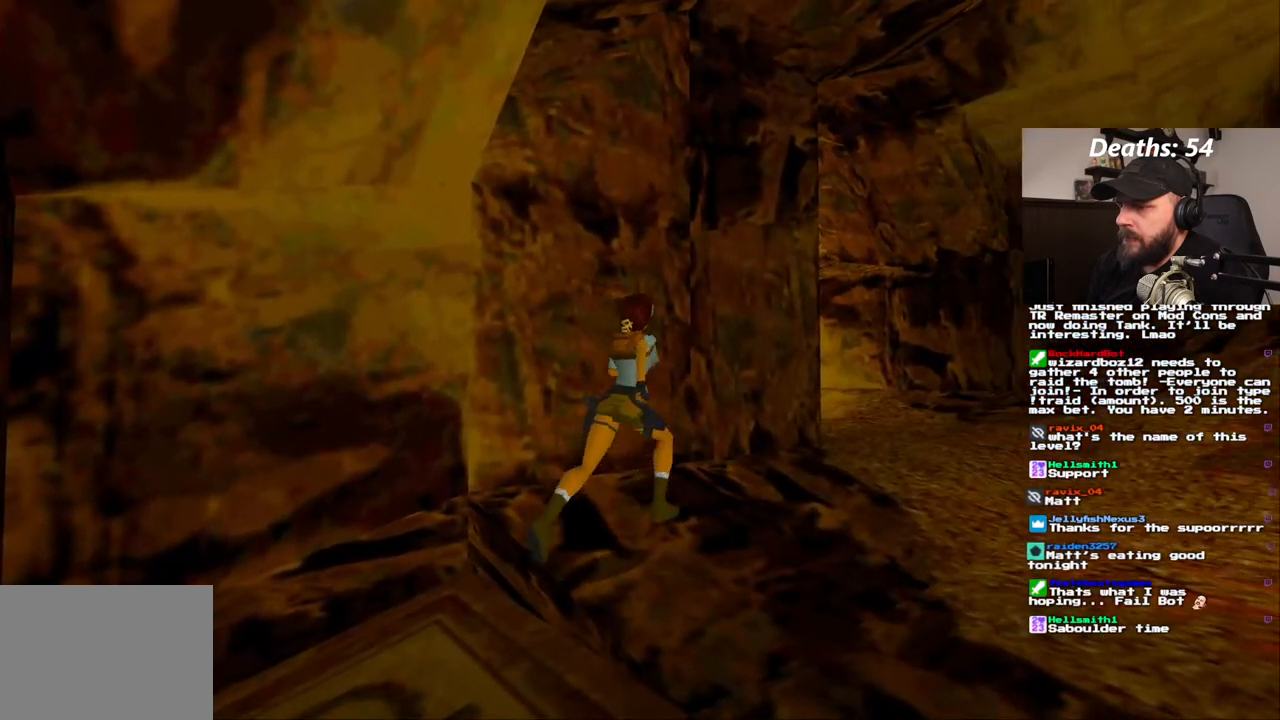
{"dt_ms": 500, "buttons": ["DPAD_UP", "DPAD_RIGHT"], "left_stick": "center", "right_stick": "center"}